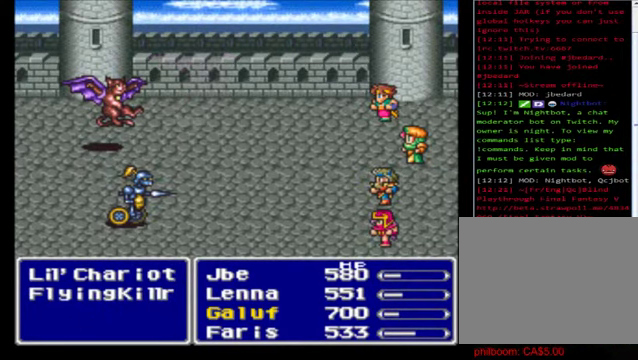
Gameplay with a controller (Xbox layout); each line is a JSON object with the inputs held at the frame after it. "events" lists button and stick changes between this image and that frame as [ms after this image, input, new state], when the widget could be followed in between. Not read: right_stick.
{"buttons": [], "left_stick": "center", "events": [[120, "A", "down"], [240, "A", "up"], [360, "A", "down"], [480, "A", "up"]]}
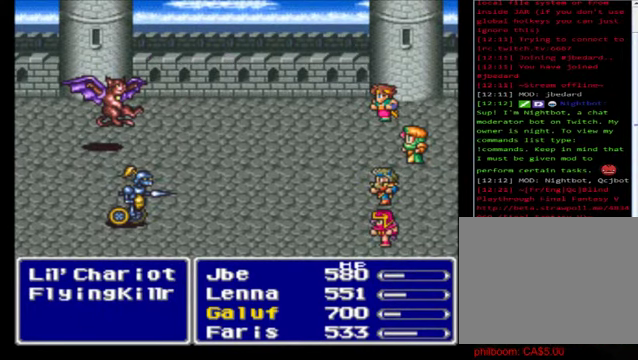
{"buttons": [], "left_stick": "center", "events": [[80, "A", "down"], [120, "A", "up"], [280, "A", "down"], [320, "A", "up"], [480, "A", "down"], [520, "A", "up"]]}
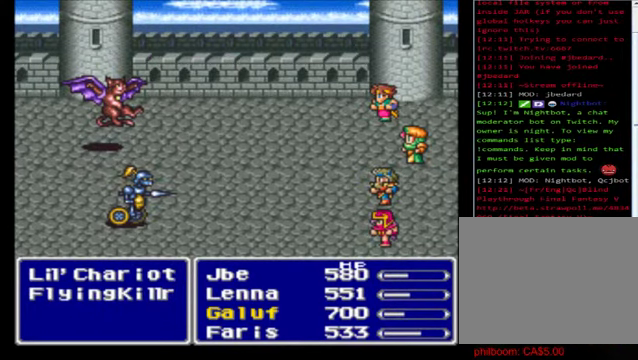
{"buttons": [], "left_stick": "center", "events": [[120, "A", "down"], [280, "A", "up"], [360, "A", "down"], [440, "A", "up"]]}
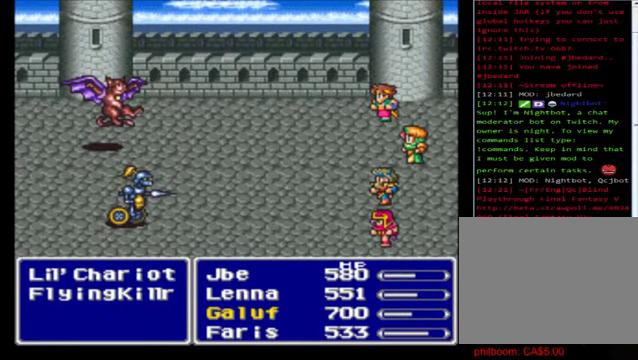
{"buttons": [], "left_stick": "center", "events": [[120, "A", "down"], [200, "A", "up"], [320, "A", "down"], [440, "A", "up"]]}
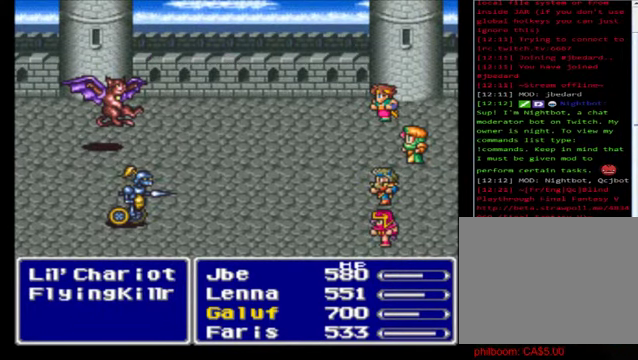
{"buttons": ["A"], "left_stick": "center", "events": [[80, "A", "down"], [200, "A", "up"], [280, "A", "down"], [400, "A", "up"], [480, "A", "down"]]}
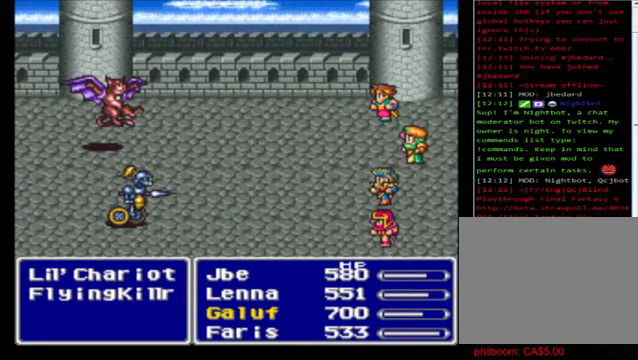
{"buttons": ["A"], "left_stick": "center", "events": [[120, "A", "up"], [240, "A", "down"], [360, "A", "up"], [480, "A", "down"]]}
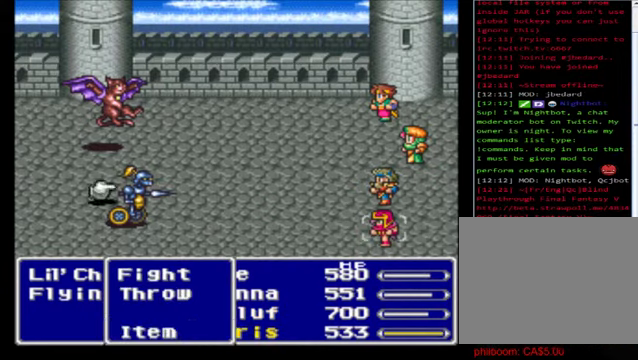
{"buttons": ["A"], "left_stick": "center", "events": [[40, "A", "up"], [160, "A", "down"], [320, "A", "up"], [440, "A", "down"]]}
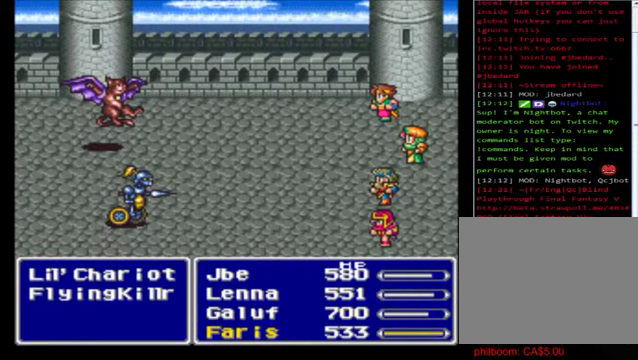
{"buttons": [], "left_stick": "center", "events": [[40, "A", "up"], [160, "A", "down"], [280, "A", "up"], [400, "A", "down"], [520, "A", "up"]]}
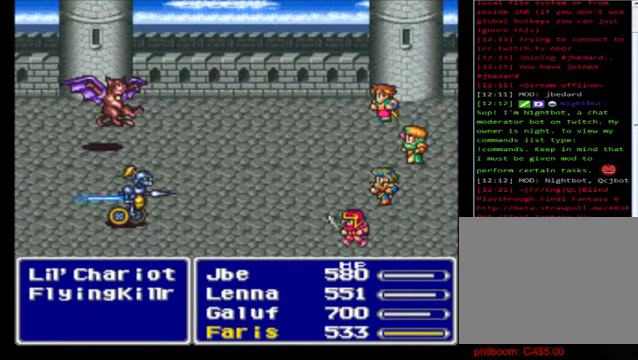
{"buttons": [], "left_stick": "center", "events": [[120, "A", "down"], [240, "A", "up"], [360, "A", "down"], [480, "A", "up"]]}
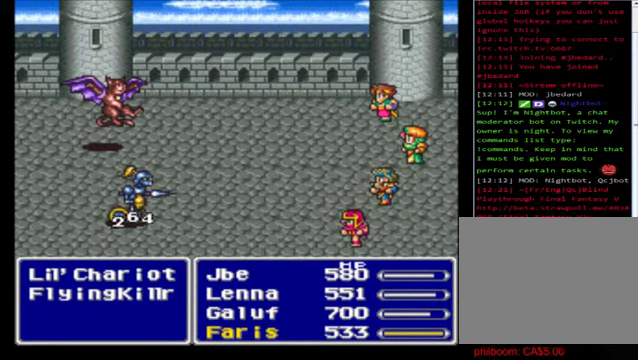
{"buttons": [], "left_stick": "center", "events": [[120, "A", "down"], [240, "A", "up"], [320, "A", "down"], [520, "A", "up"]]}
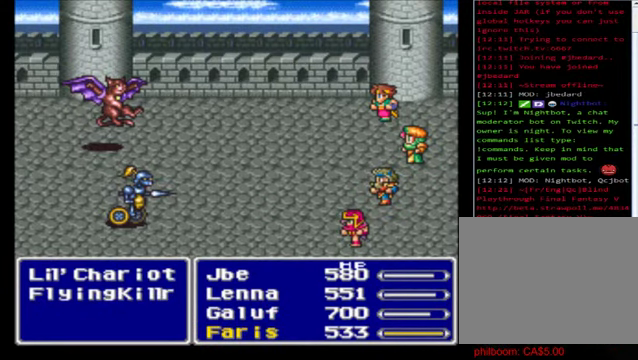
{"buttons": [], "left_stick": "center", "events": [[120, "A", "down"], [200, "A", "up"], [360, "A", "down"], [440, "A", "up"]]}
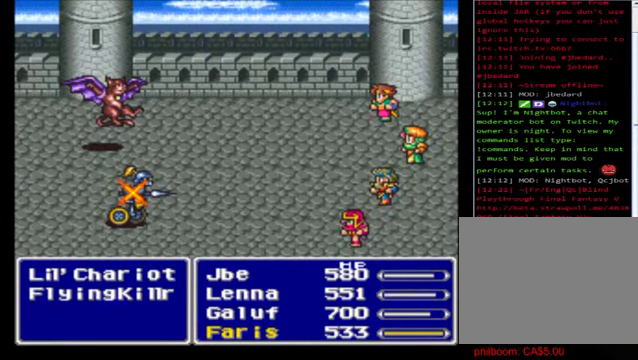
{"buttons": ["A"], "left_stick": "center", "events": [[120, "A", "down"], [240, "A", "up"], [360, "A", "down"]]}
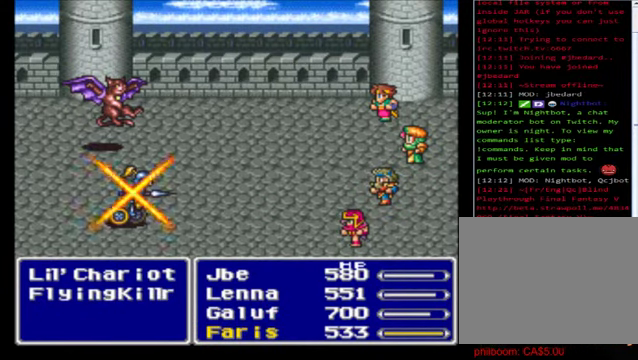
{"buttons": [], "left_stick": "center", "events": [[200, "A", "up"], [280, "A", "down"], [400, "A", "up"]]}
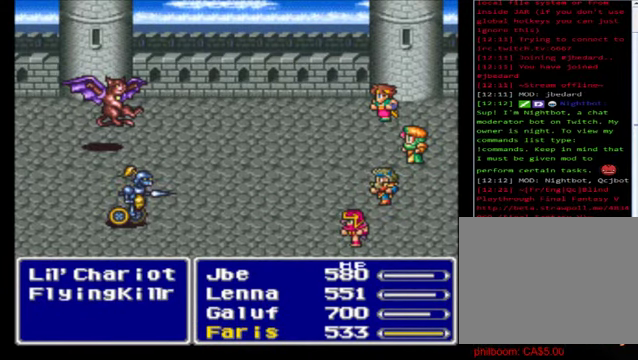
{"buttons": ["A"], "left_stick": "center", "events": [[40, "A", "down"], [160, "A", "up"], [280, "A", "down"], [360, "A", "up"], [440, "A", "down"]]}
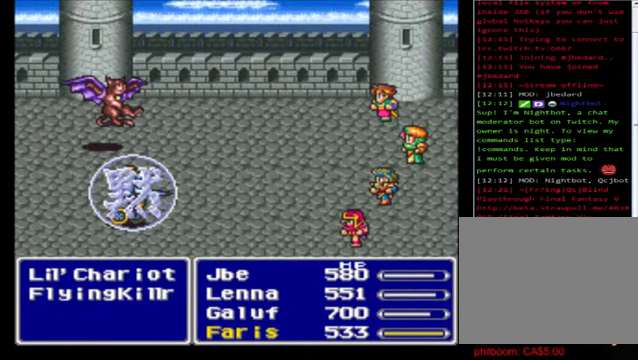
{"buttons": ["A"], "left_stick": "center", "events": [[40, "A", "up"], [200, "A", "down"], [320, "A", "up"], [440, "A", "down"]]}
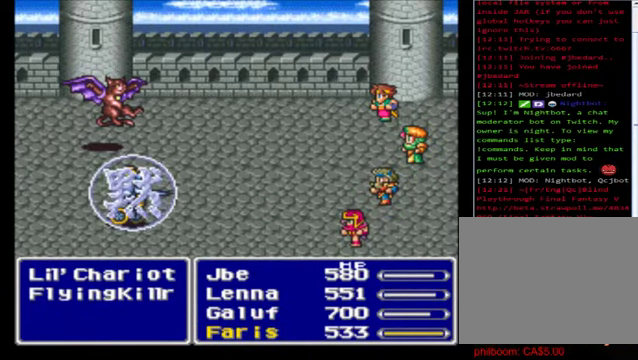
{"buttons": ["A"], "left_stick": "center", "events": [[40, "A", "up"], [200, "A", "down"], [280, "A", "up"], [400, "A", "down"]]}
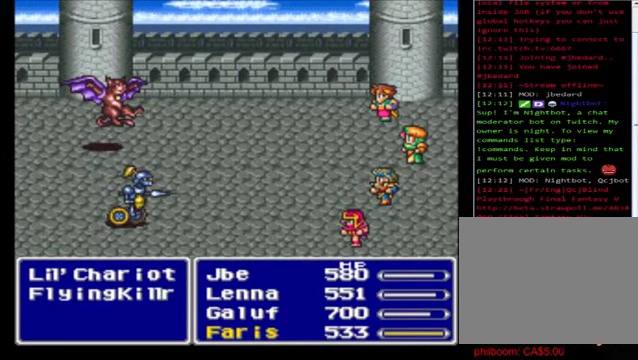
{"buttons": [], "left_stick": "center", "events": [[40, "A", "up"], [160, "A", "down"], [280, "A", "up"], [360, "A", "down"], [480, "A", "up"]]}
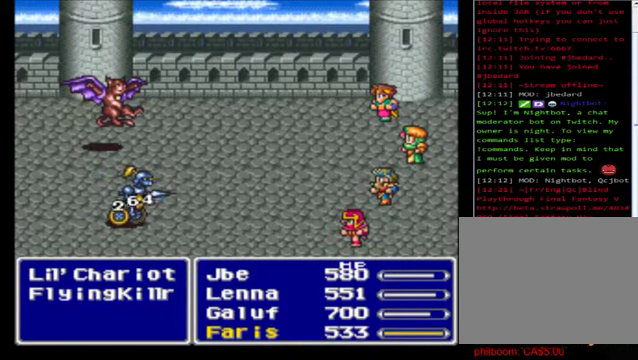
{"buttons": [], "left_stick": "center", "events": [[80, "A", "down"], [240, "A", "up"], [320, "A", "down"], [480, "A", "up"]]}
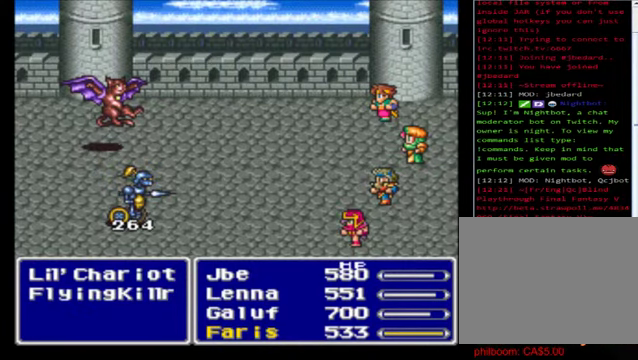
{"buttons": [], "left_stick": "center", "events": [[80, "A", "down"], [200, "A", "up"], [320, "A", "down"], [480, "A", "up"]]}
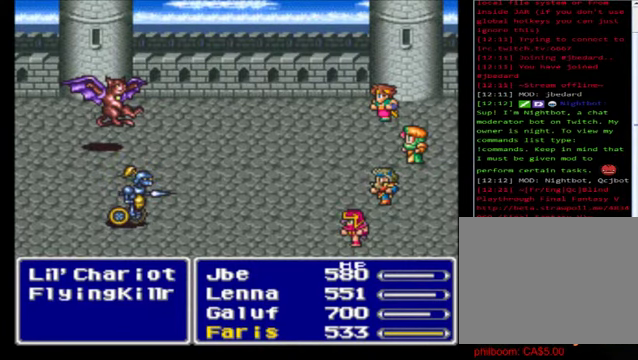
{"buttons": [], "left_stick": "center", "events": [[80, "A", "down"], [200, "A", "up"], [320, "A", "down"], [480, "A", "up"]]}
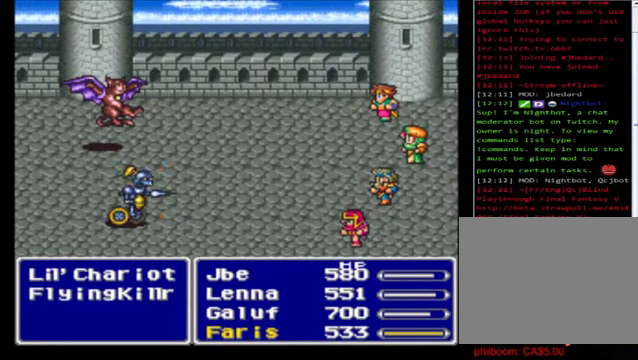
{"buttons": [], "left_stick": "center", "events": [[80, "A", "down"], [200, "A", "up"], [320, "A", "down"], [400, "A", "up"]]}
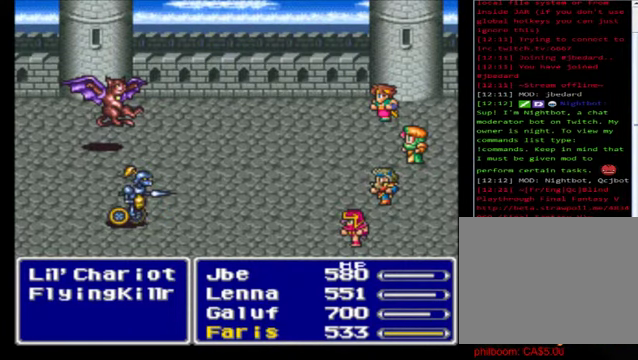
{"buttons": ["A"], "left_stick": "center", "events": [[80, "A", "down"], [200, "A", "up"], [280, "A", "down"], [400, "A", "up"], [520, "A", "down"]]}
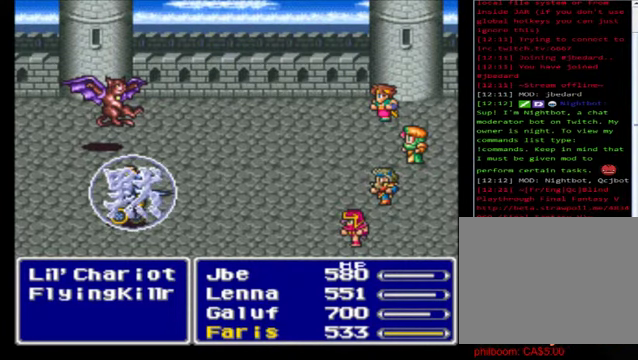
{"buttons": [], "left_stick": "center", "events": [[120, "A", "up"], [280, "A", "down"], [400, "A", "up"]]}
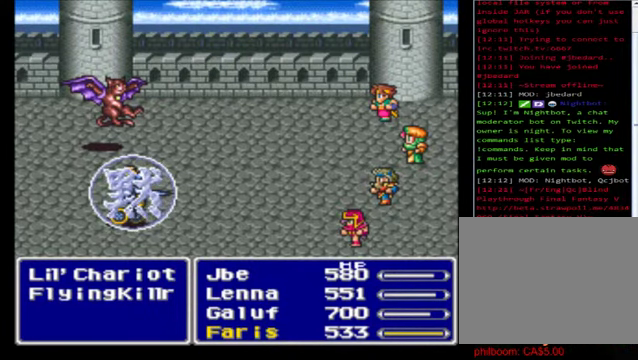
{"buttons": ["A"], "left_stick": "center", "events": [[40, "A", "down"], [160, "A", "up"], [280, "A", "down"], [360, "A", "up"], [520, "A", "down"]]}
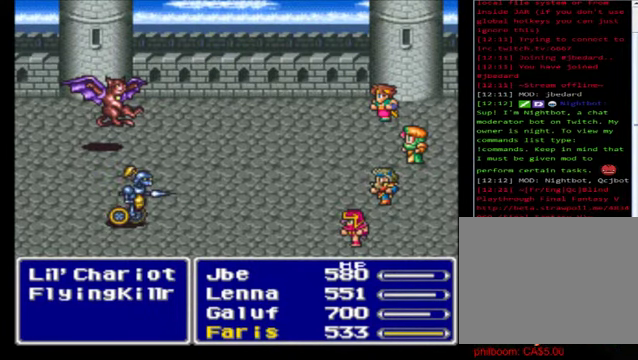
{"buttons": ["A"], "left_stick": "center", "events": [[80, "A", "up"], [200, "A", "down"], [320, "A", "up"], [440, "A", "down"]]}
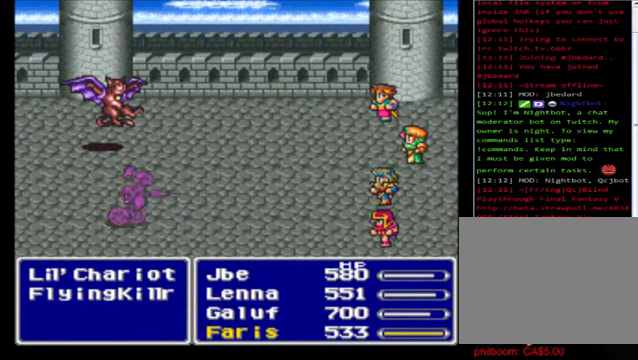
{"buttons": ["A"], "left_stick": "center", "events": [[120, "A", "up"], [200, "A", "down"], [320, "A", "up"], [440, "A", "down"]]}
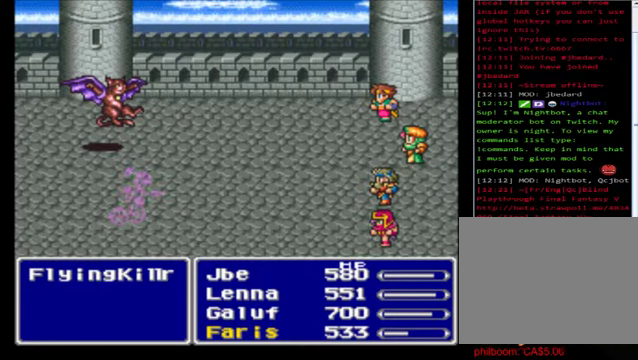
{"buttons": ["A"], "left_stick": "center", "events": [[40, "A", "up"], [160, "A", "down"], [280, "A", "up"], [400, "A", "down"]]}
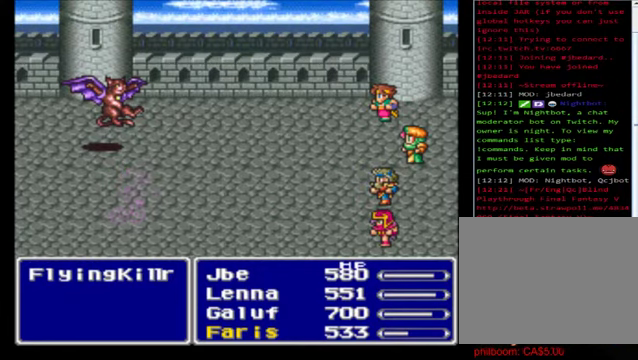
{"buttons": [], "left_stick": "center", "events": [[40, "A", "up"], [160, "A", "down"], [280, "A", "up"]]}
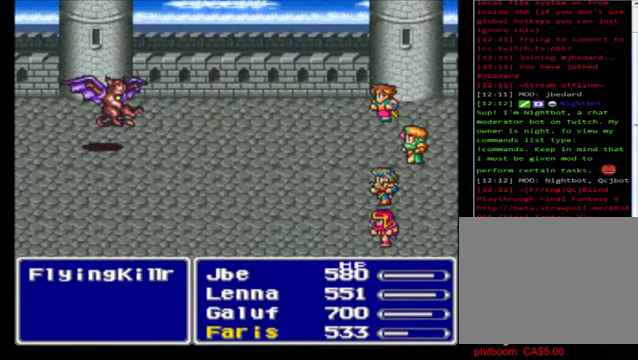
{"buttons": [], "left_stick": "center", "events": []}
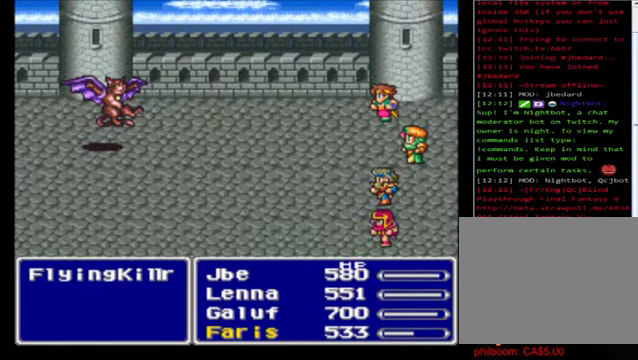
{"buttons": ["A"], "left_stick": "center", "events": [[480, "A", "down"]]}
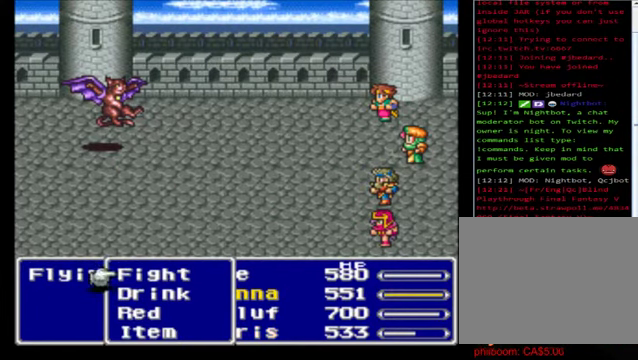
{"buttons": ["A"], "left_stick": "center", "events": [[120, "A", "up"], [200, "left_stick", "right"], [280, "left_stick", "center"], [440, "A", "down"]]}